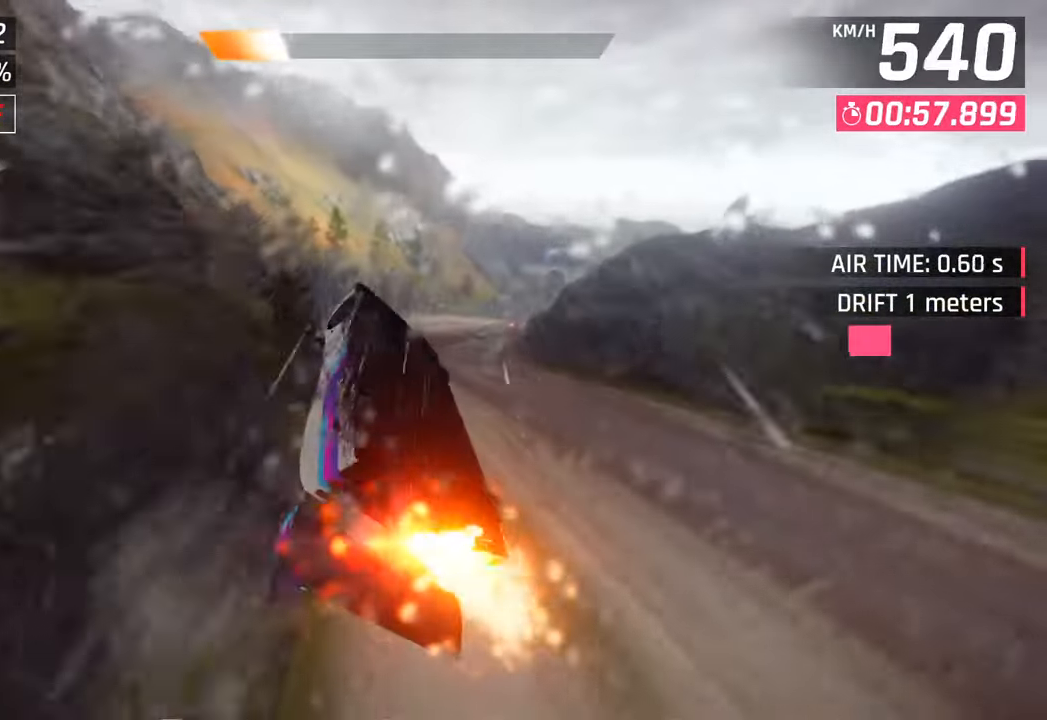
Gameplay with a controller (PlayStation layout); each line is a JSON object with the inputs held at the frame after it. "events" lists button and stick changes between this image and that frame as [ms after this image, input, new state], when the widget could be followed in between.
{"buttons": ["CROSS"], "left_stick": "right", "right_stick": "center", "events": [[33, "left_stick", "right"], [100, "CROSS", "up"], [133, "R1", "up"], [200, "SQUARE", "down"], [367, "SQUARE", "up"], [467, "CROSS", "down"]]}
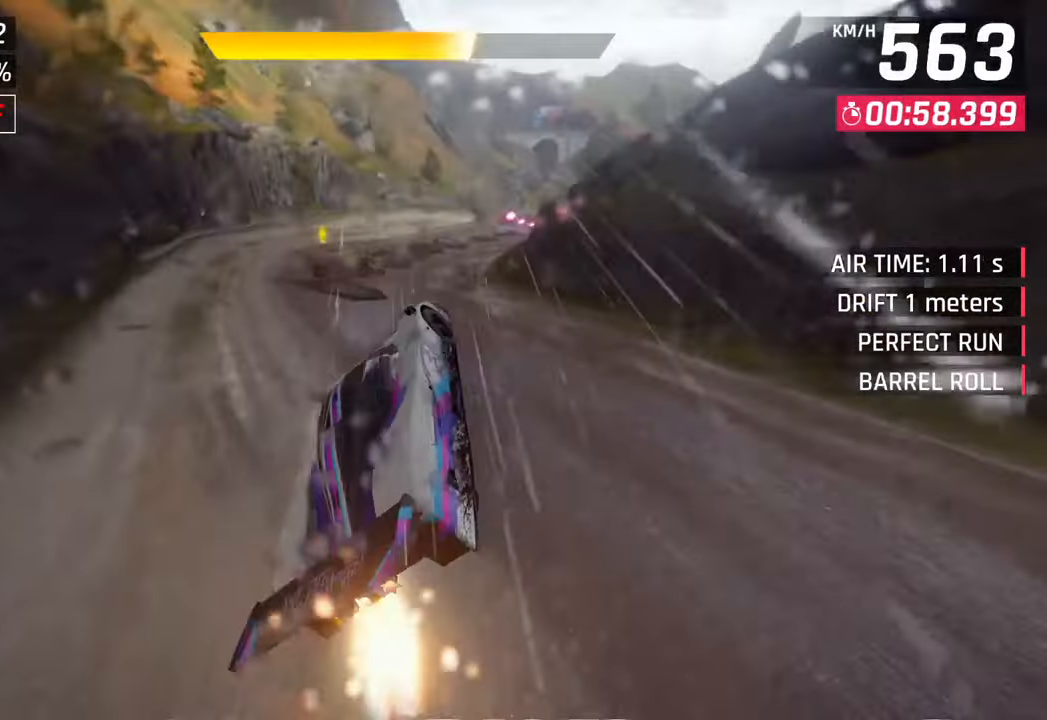
{"buttons": [], "left_stick": "right", "right_stick": "center", "events": [[100, "CROSS", "up"]]}
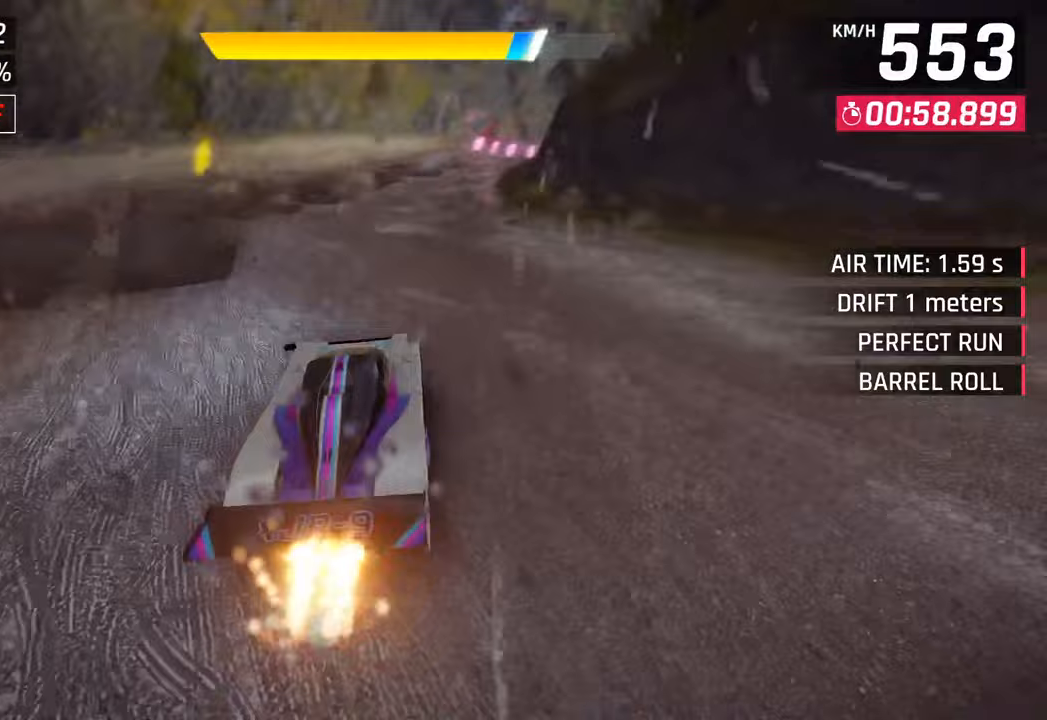
{"buttons": ["CROSS", "SQUARE", "R1"], "left_stick": "right", "right_stick": "center", "events": [[33, "SQUARE", "down"], [167, "SQUARE", "up"], [383, "CROSS", "down"], [400, "R1", "down"], [433, "SQUARE", "down"]]}
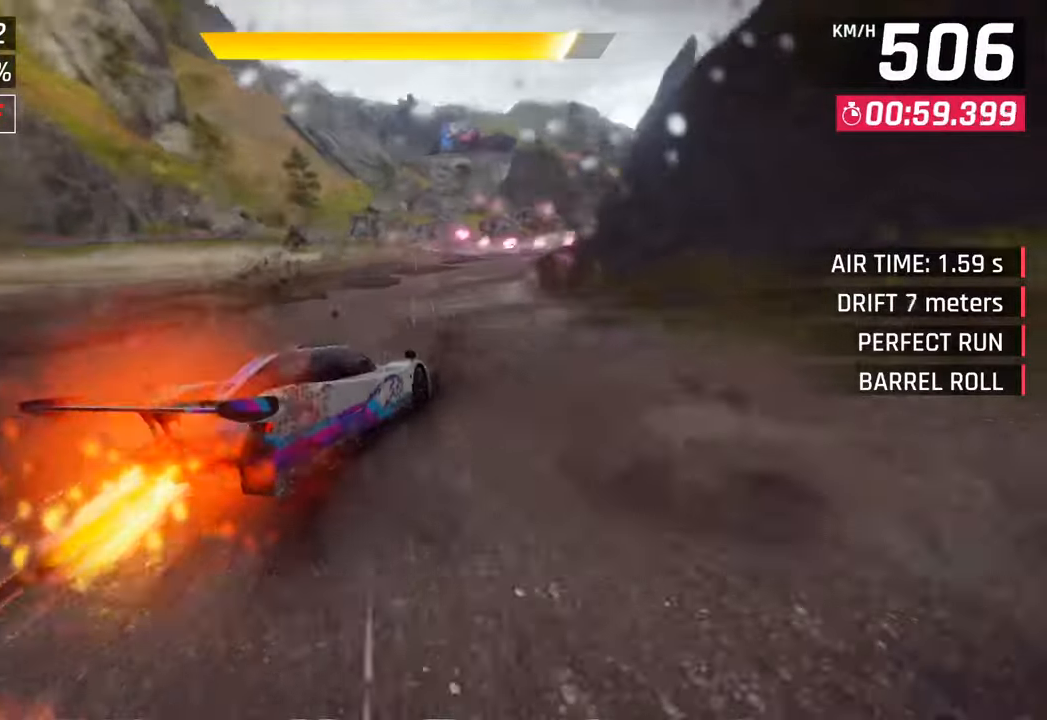
{"buttons": [], "left_stick": "right", "right_stick": "center", "events": [[167, "R1", "up"], [167, "SQUARE", "up"], [183, "CROSS", "up"]]}
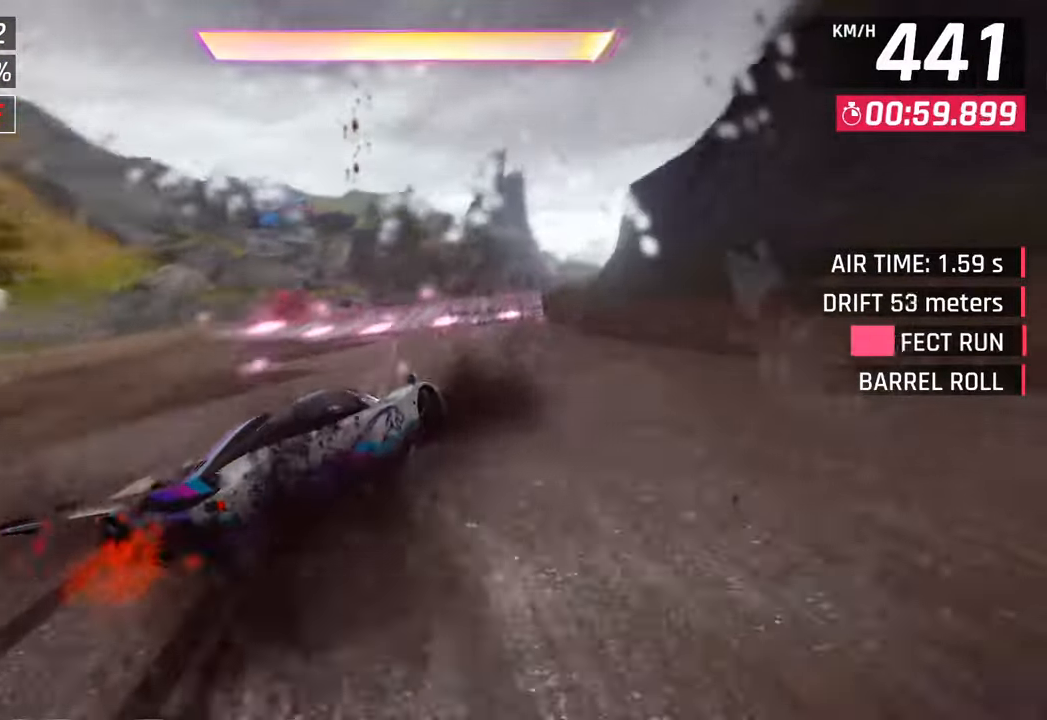
{"buttons": [], "left_stick": "right", "right_stick": "center", "events": [[100, "CROSS", "down"], [100, "R1", "down"], [150, "left_stick", "left"], [267, "CROSS", "up"], [283, "R1", "up"], [283, "left_stick", "right"]]}
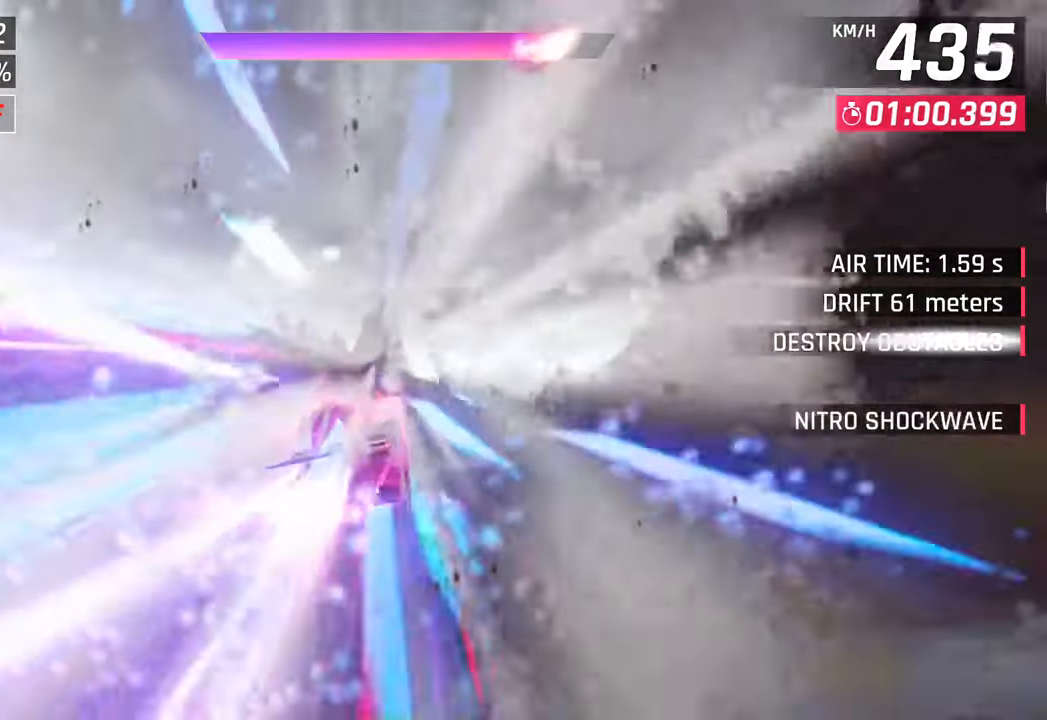
{"buttons": [], "left_stick": "right", "right_stick": "center", "events": []}
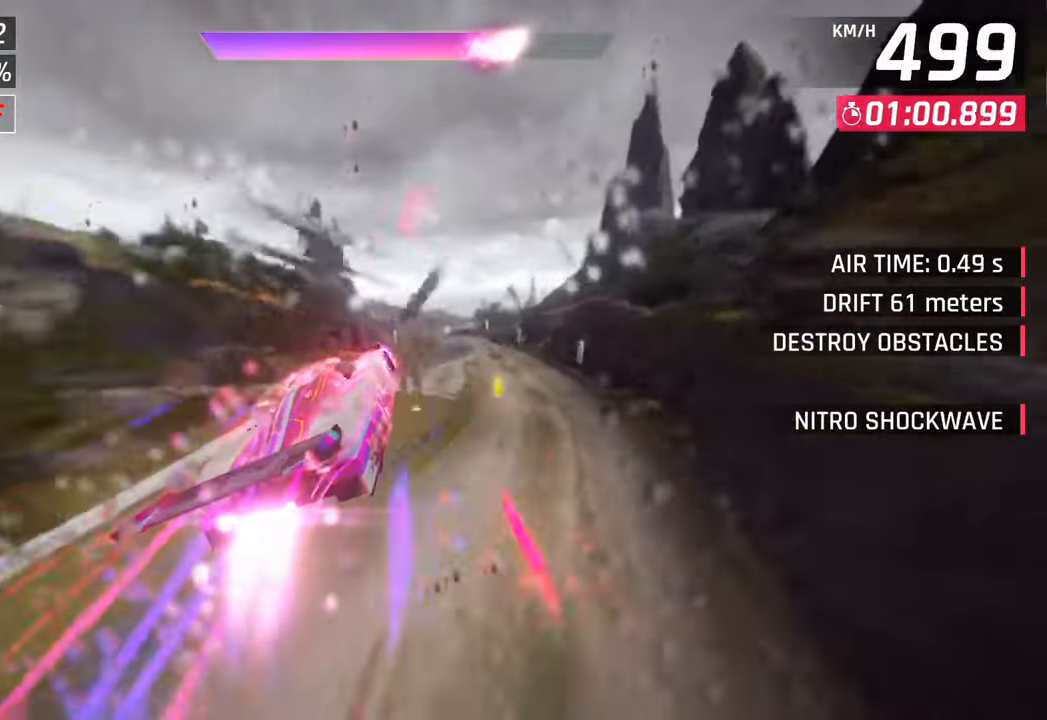
{"buttons": [], "left_stick": "center", "right_stick": "center", "events": [[467, "left_stick", "center"]]}
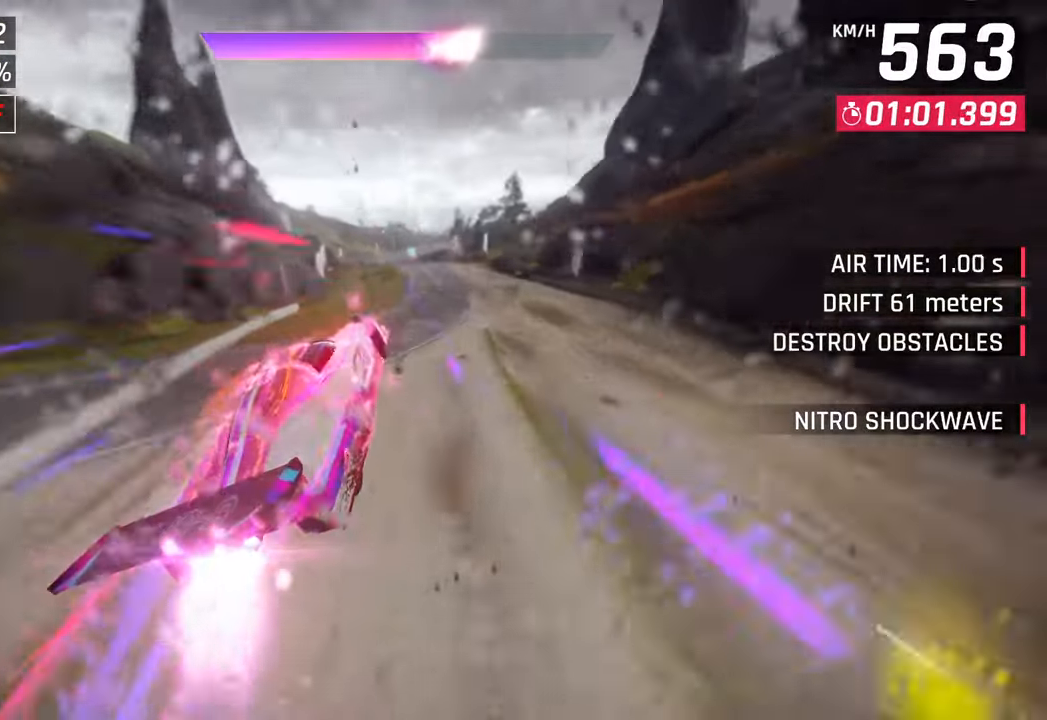
{"buttons": [], "left_stick": "left", "right_stick": "center", "events": [[200, "SQUARE", "down"], [317, "SQUARE", "up"], [317, "left_stick", "left"], [383, "CROSS", "down"], [500, "CROSS", "up"]]}
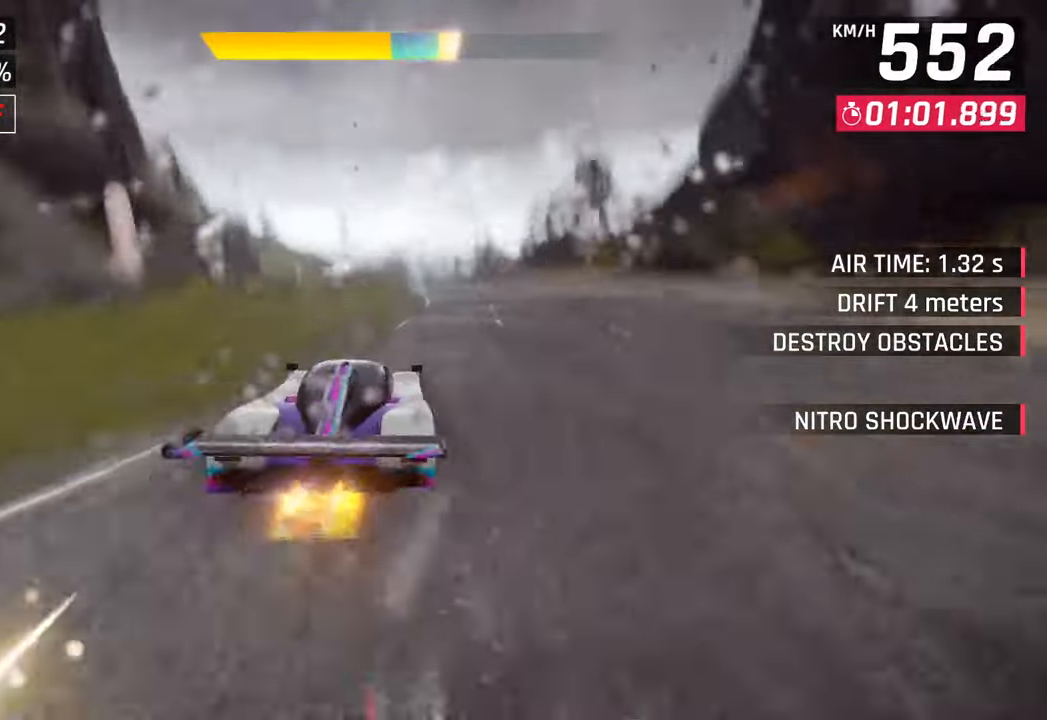
{"buttons": ["CROSS"], "left_stick": "left", "right_stick": "center", "events": [[100, "left_stick", "center"], [150, "SQUARE", "down"], [167, "CROSS", "down"], [167, "SQUARE", "up"], [317, "CROSS", "up"], [467, "SQUARE", "down"], [467, "left_stick", "left"], [500, "CROSS", "down"], [500, "SQUARE", "up"]]}
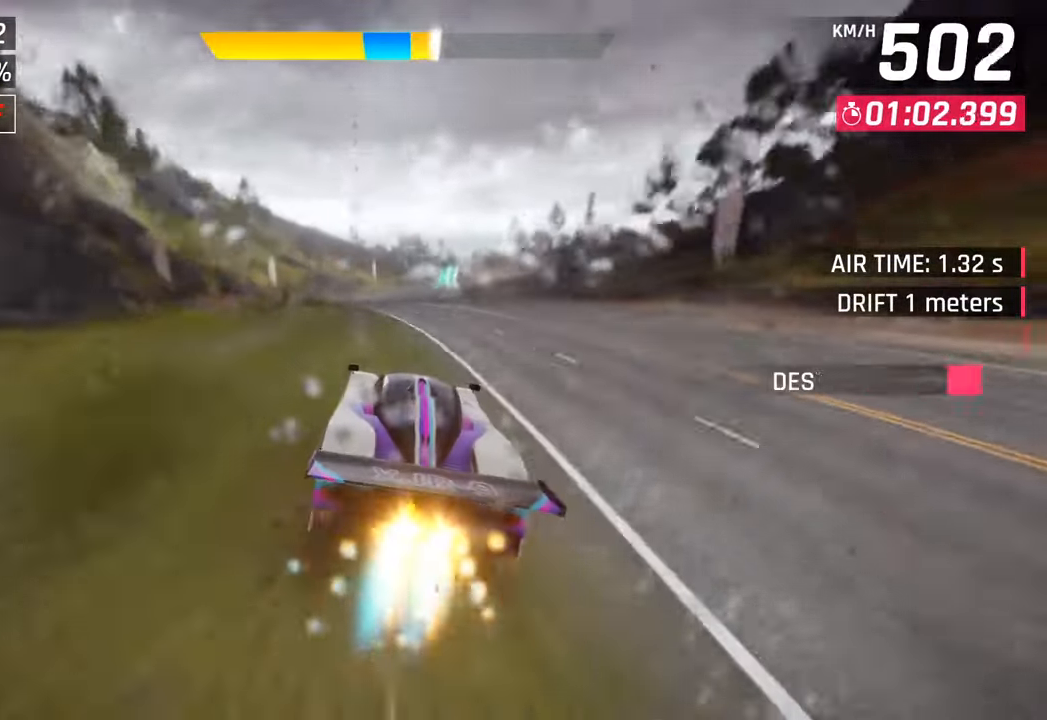
{"buttons": [], "left_stick": "right", "right_stick": "center", "events": [[50, "left_stick", "center"], [167, "CROSS", "up"], [300, "SQUARE", "down"], [300, "left_stick", "right"], [317, "CROSS", "down"], [317, "SQUARE", "up"], [483, "CROSS", "up"]]}
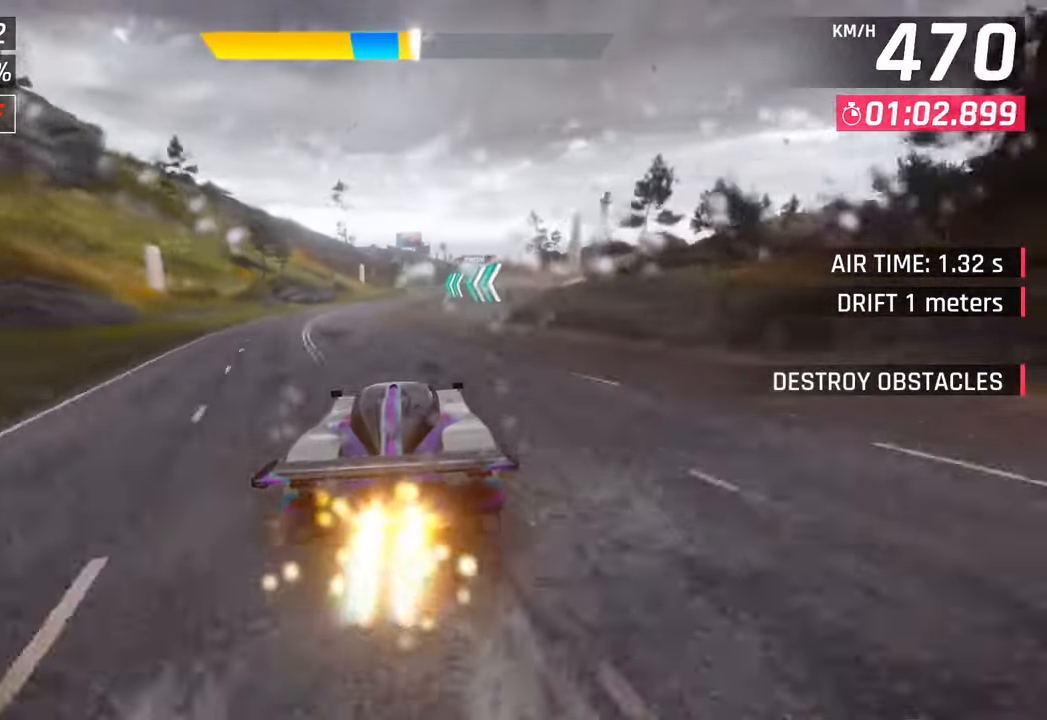
{"buttons": ["CROSS"], "left_stick": "right", "right_stick": "center", "events": [[117, "SQUARE", "down"], [150, "CROSS", "down"], [150, "SQUARE", "up"], [283, "left_stick", "center"], [300, "CROSS", "up"], [450, "SQUARE", "down"], [450, "left_stick", "right"], [467, "CROSS", "down"], [467, "SQUARE", "up"]]}
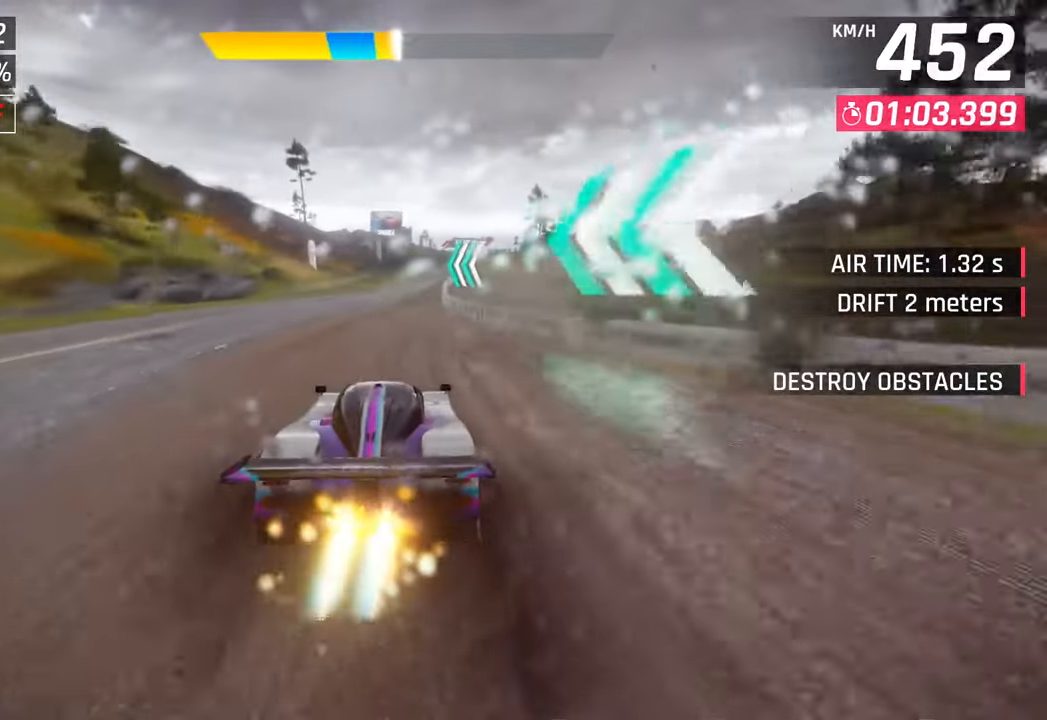
{"buttons": ["CROSS", "R1"], "left_stick": "right", "right_stick": "center", "events": [[117, "CROSS", "up"], [267, "SQUARE", "down"], [283, "CROSS", "down"], [283, "SQUARE", "up"], [467, "R1", "down"]]}
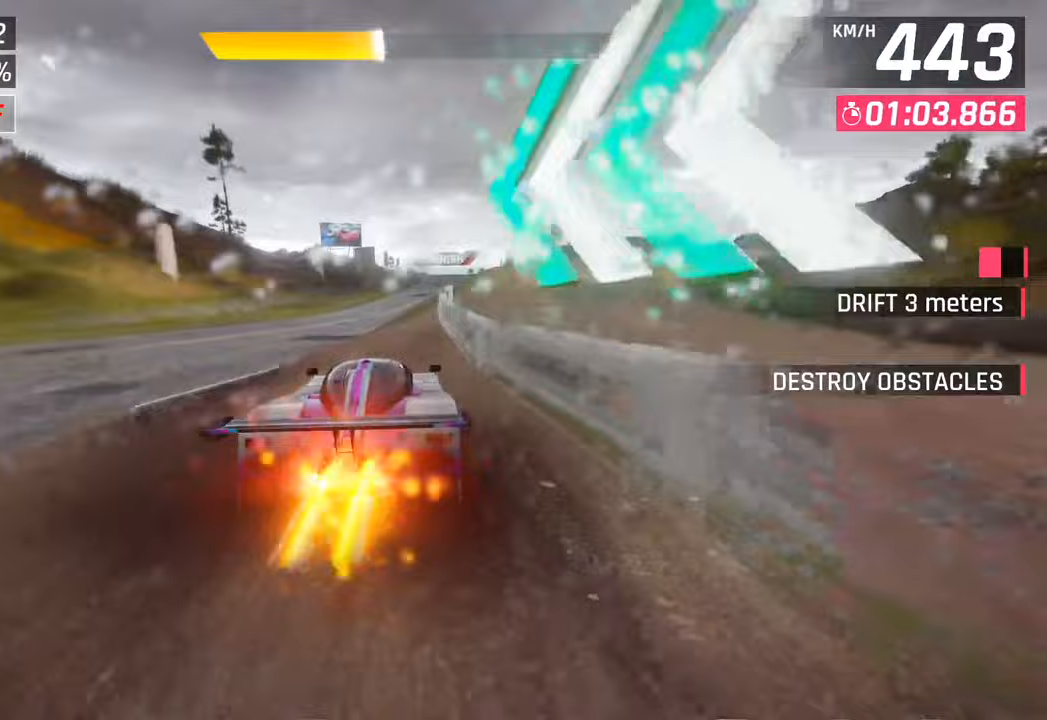
{"buttons": [], "left_stick": "center", "right_stick": "center", "events": [[250, "left_stick", "left"], [267, "R1", "up"], [300, "CROSS", "up"], [483, "left_stick", "center"]]}
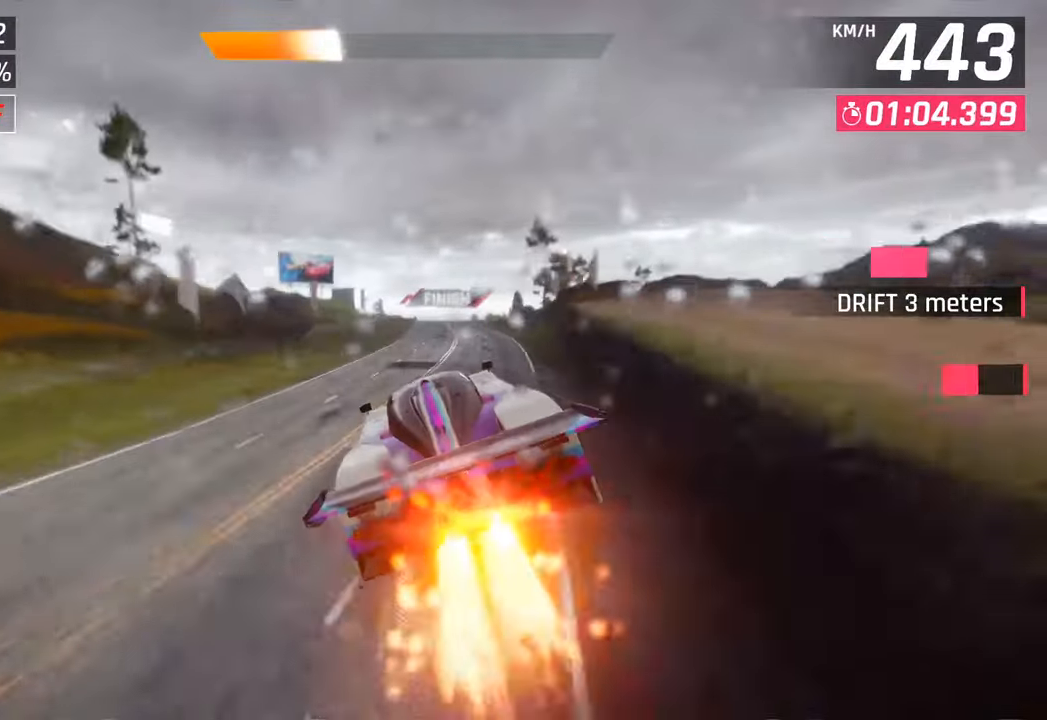
{"buttons": ["CROSS", "R1"], "left_stick": "right", "right_stick": "center", "events": [[283, "left_stick", "right"], [417, "SQUARE", "down"], [433, "CROSS", "down"], [450, "R1", "down"], [450, "SQUARE", "up"]]}
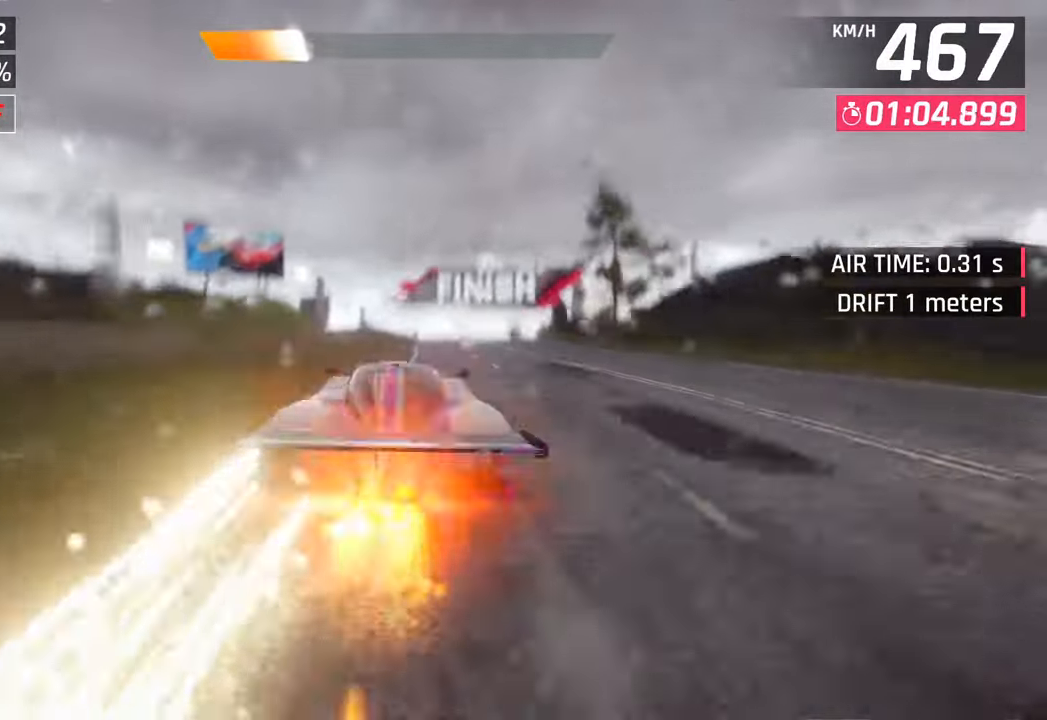
{"buttons": [], "left_stick": "center", "right_stick": "center", "events": [[350, "CROSS", "up"], [350, "R1", "up"], [350, "left_stick", "center"]]}
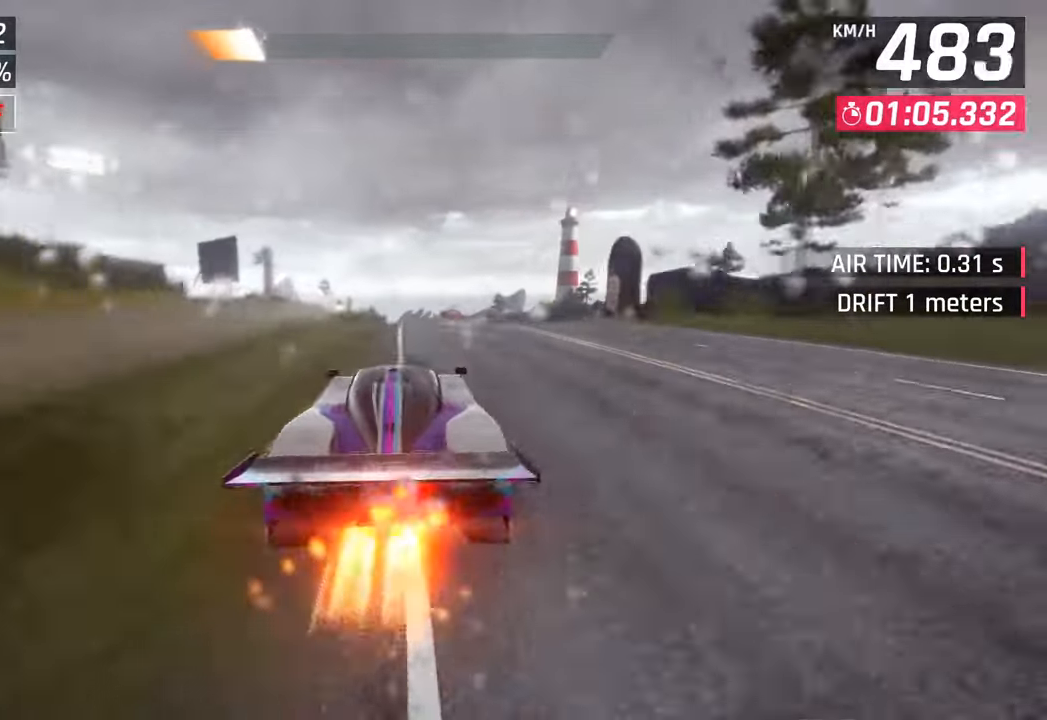
{"buttons": [], "left_stick": "center", "right_stick": "center", "events": []}
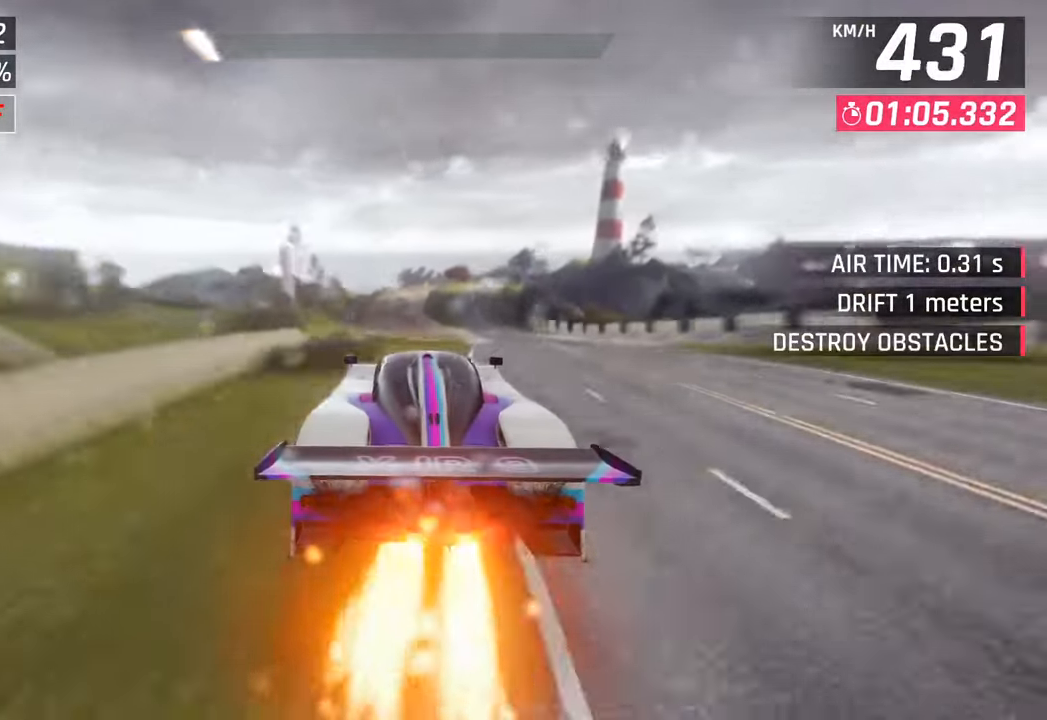
{"buttons": [], "left_stick": "center", "right_stick": "center", "events": []}
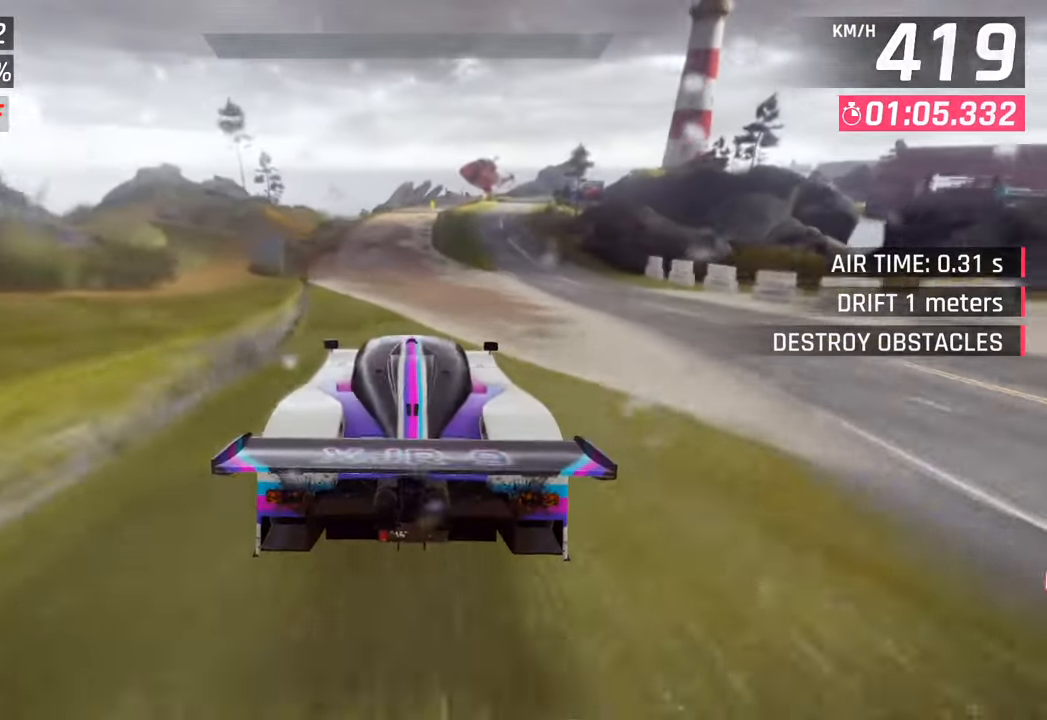
{"buttons": [], "left_stick": "center", "right_stick": "center", "events": []}
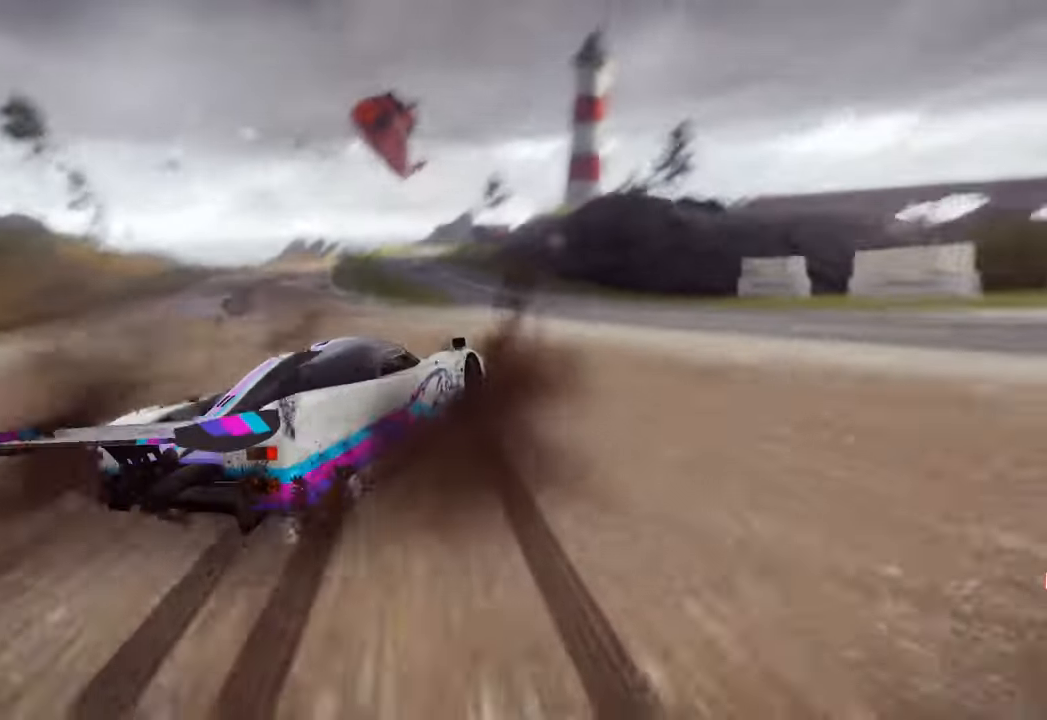
{"buttons": [], "left_stick": "center", "right_stick": "center", "events": []}